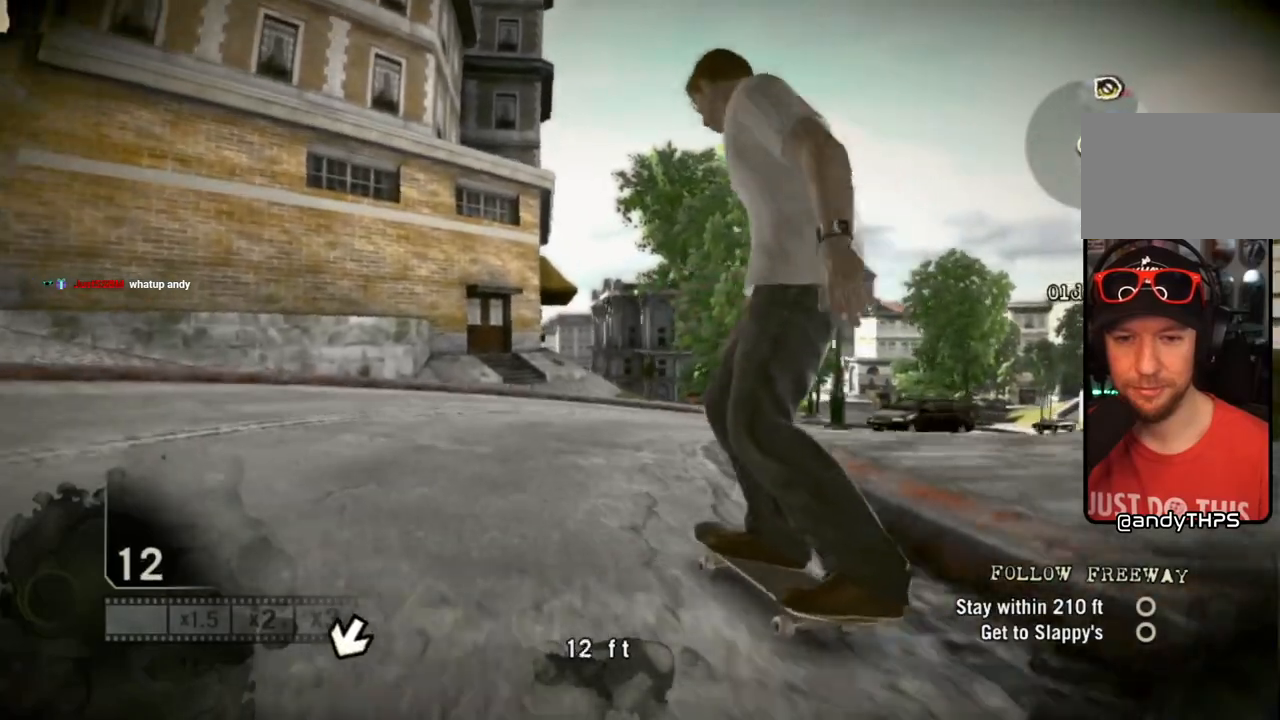
Gameplay with a controller (PlayStation layout); each line is a JSON object with the inputs held at the frame after it. "events" lists button and stick changes between this image and that frame as [ms after this image, input, new state], when the widget could be followed in between. Not read: L3 R3.
{"buttons": [], "left_stick": "center", "right_stick": "center", "events": [[117, "left_stick", "right"], [367, "left_stick", "center"]]}
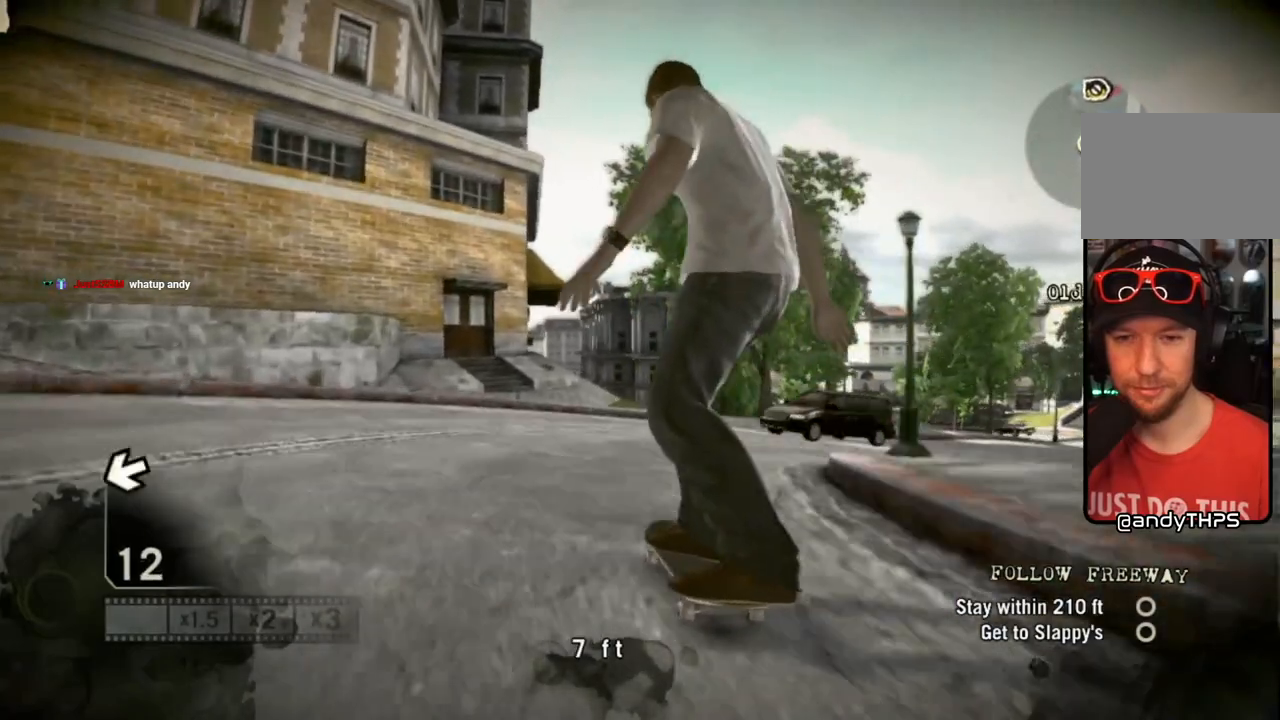
{"buttons": [], "left_stick": "center", "right_stick": "center", "events": [[33, "left_stick", "right"], [250, "left_stick", "center"], [317, "left_stick", "right"], [450, "left_stick", "center"]]}
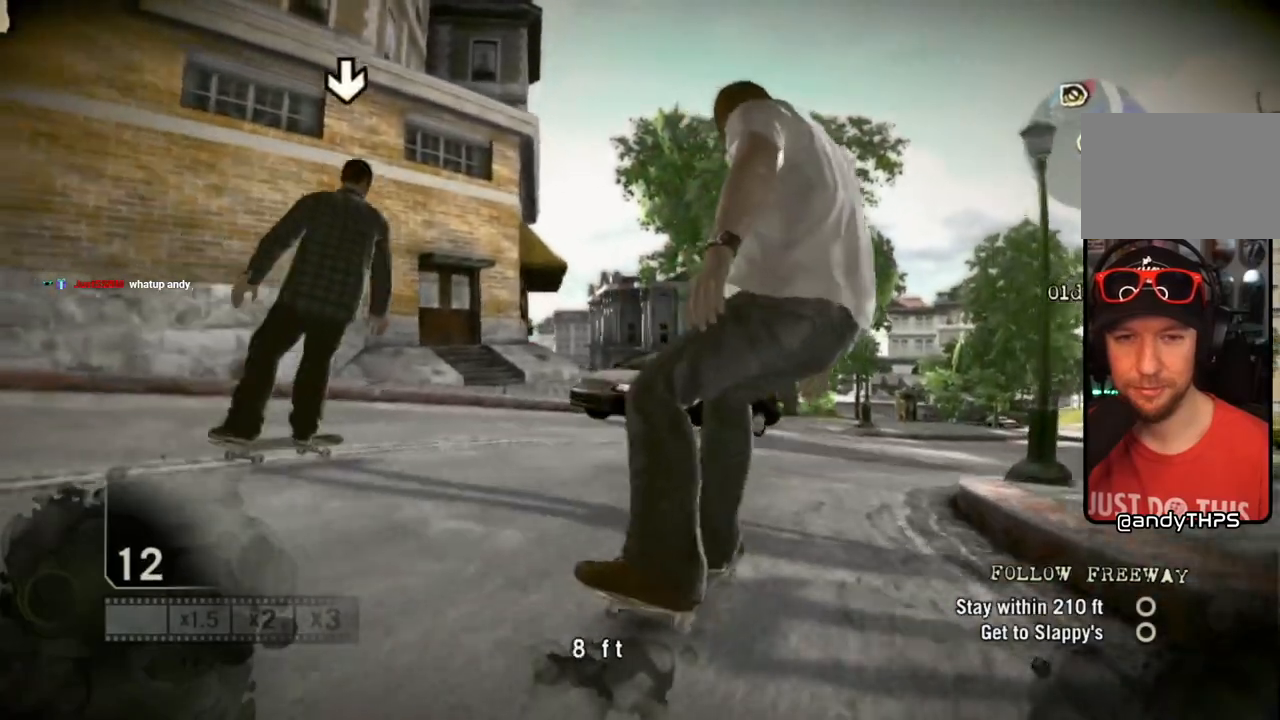
{"buttons": [], "left_stick": "center", "right_stick": "center", "events": []}
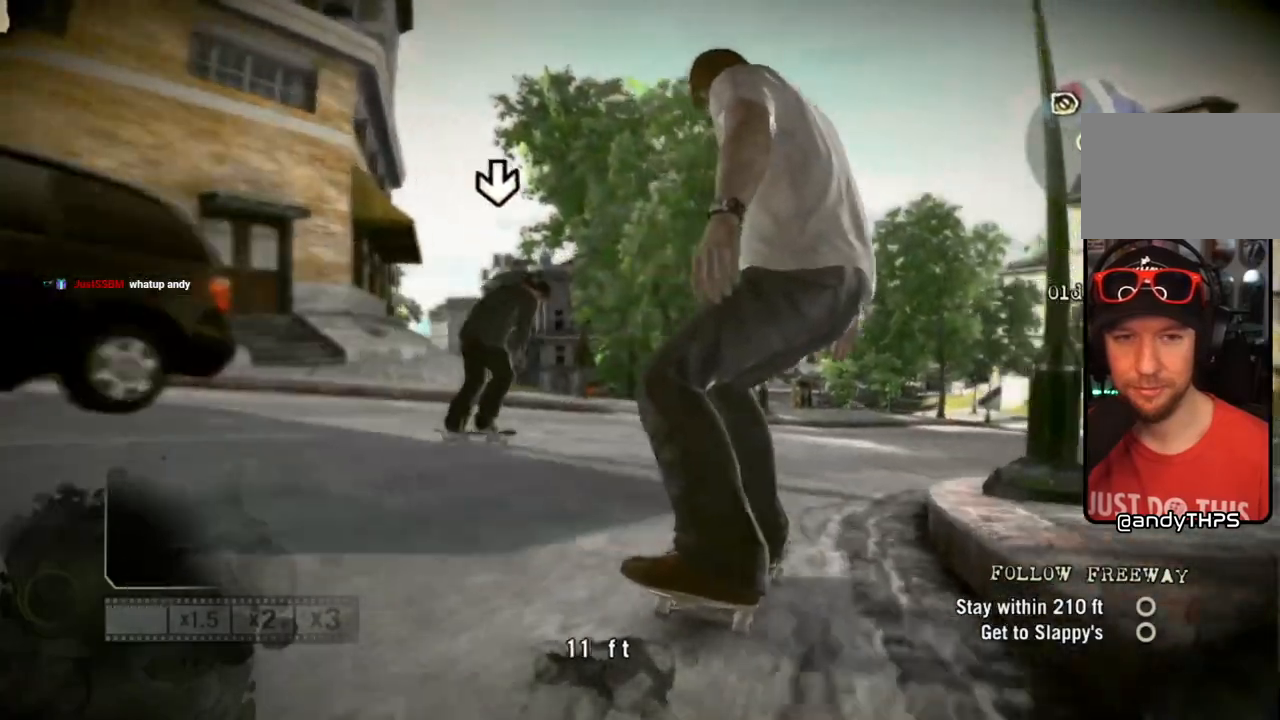
{"buttons": ["SQUARE"], "left_stick": "center", "right_stick": "center", "events": [[383, "SQUARE", "down"]]}
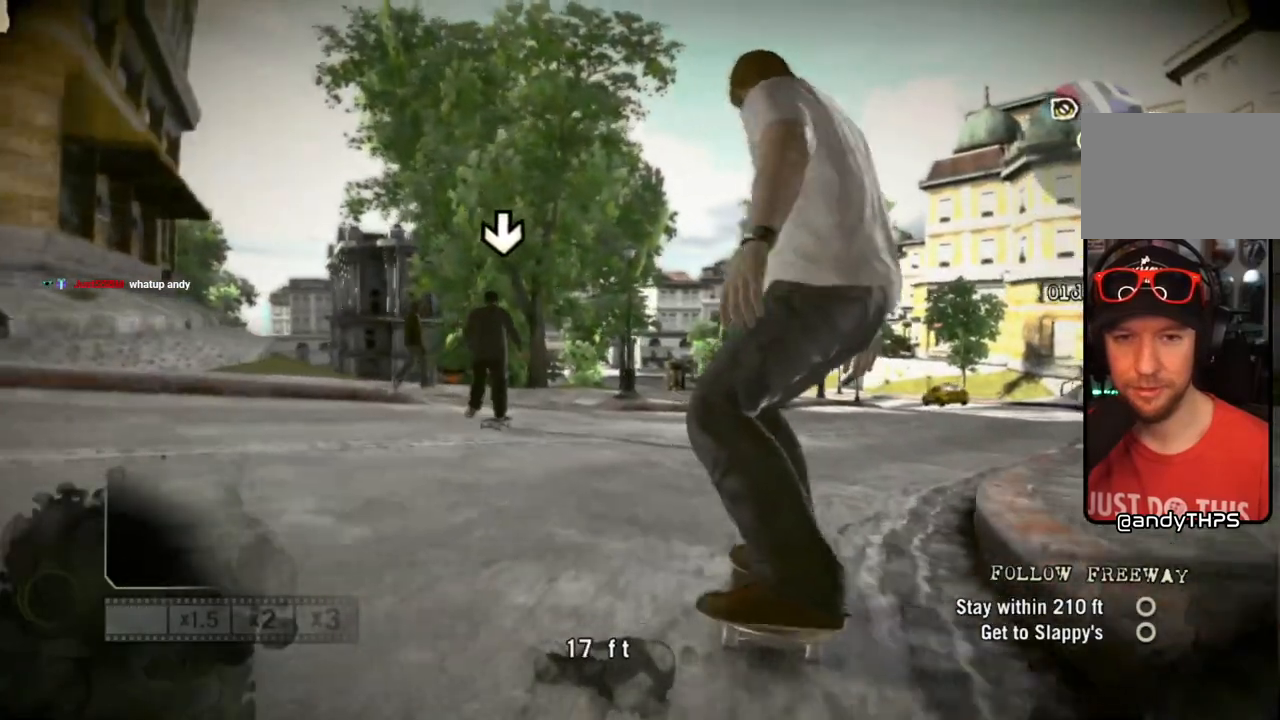
{"buttons": [], "left_stick": "left", "right_stick": "center", "events": [[33, "left_stick", "right"], [133, "left_stick", "center"], [267, "left_stick", "left"], [350, "SQUARE", "up"]]}
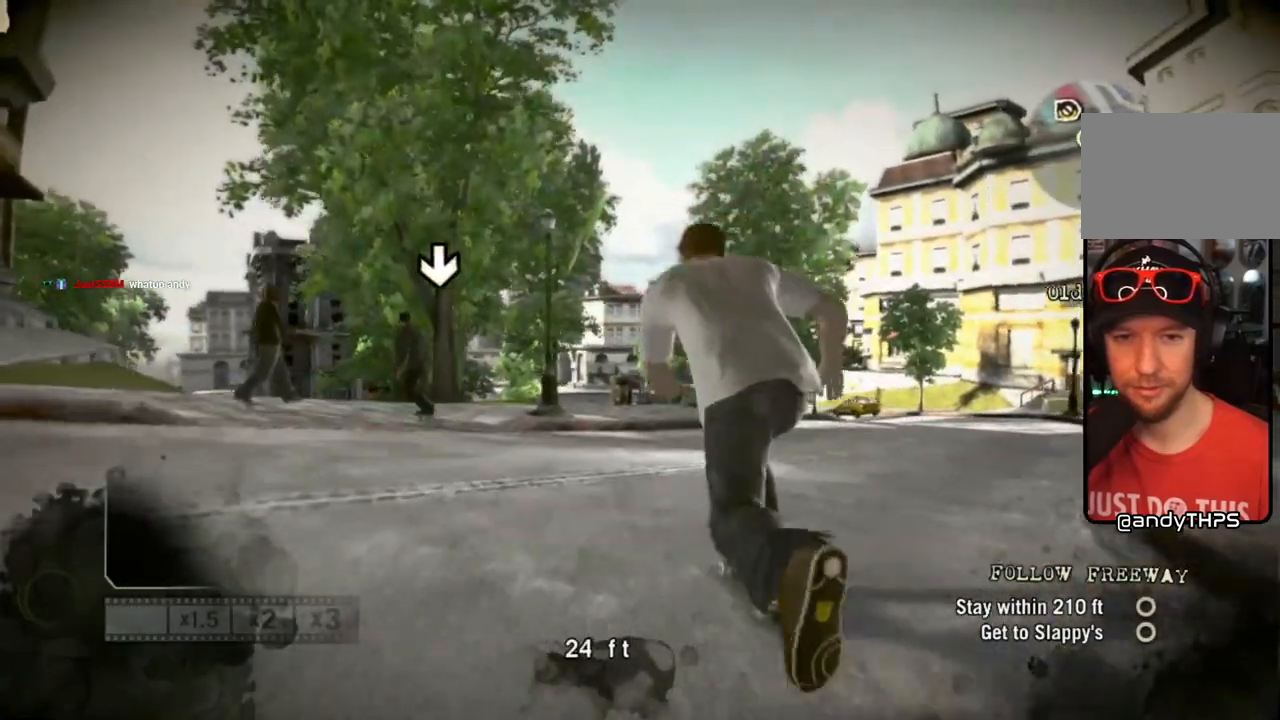
{"buttons": [], "left_stick": "center", "right_stick": "center", "events": [[317, "left_stick", "center"]]}
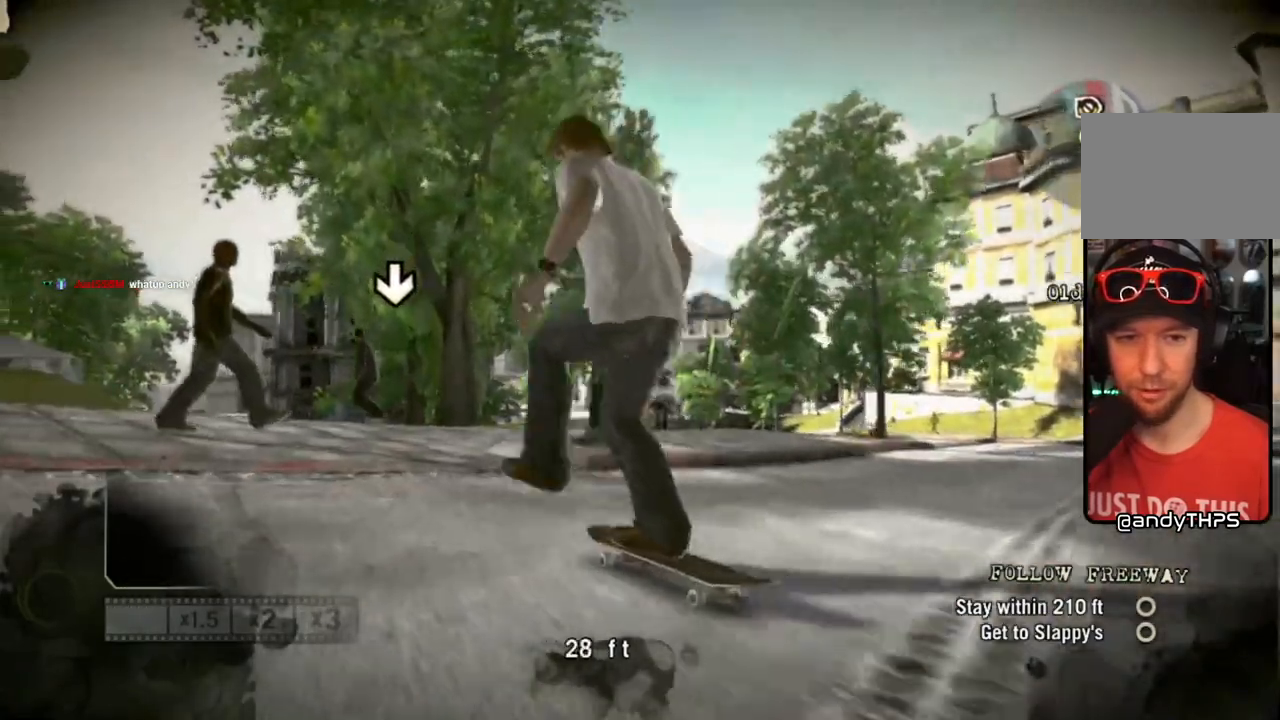
{"buttons": [], "left_stick": "left", "right_stick": "center", "events": [[50, "right_stick", "down-left"], [67, "left_stick", "right"], [183, "right_stick", "center"], [317, "left_stick", "center"], [367, "left_stick", "left"]]}
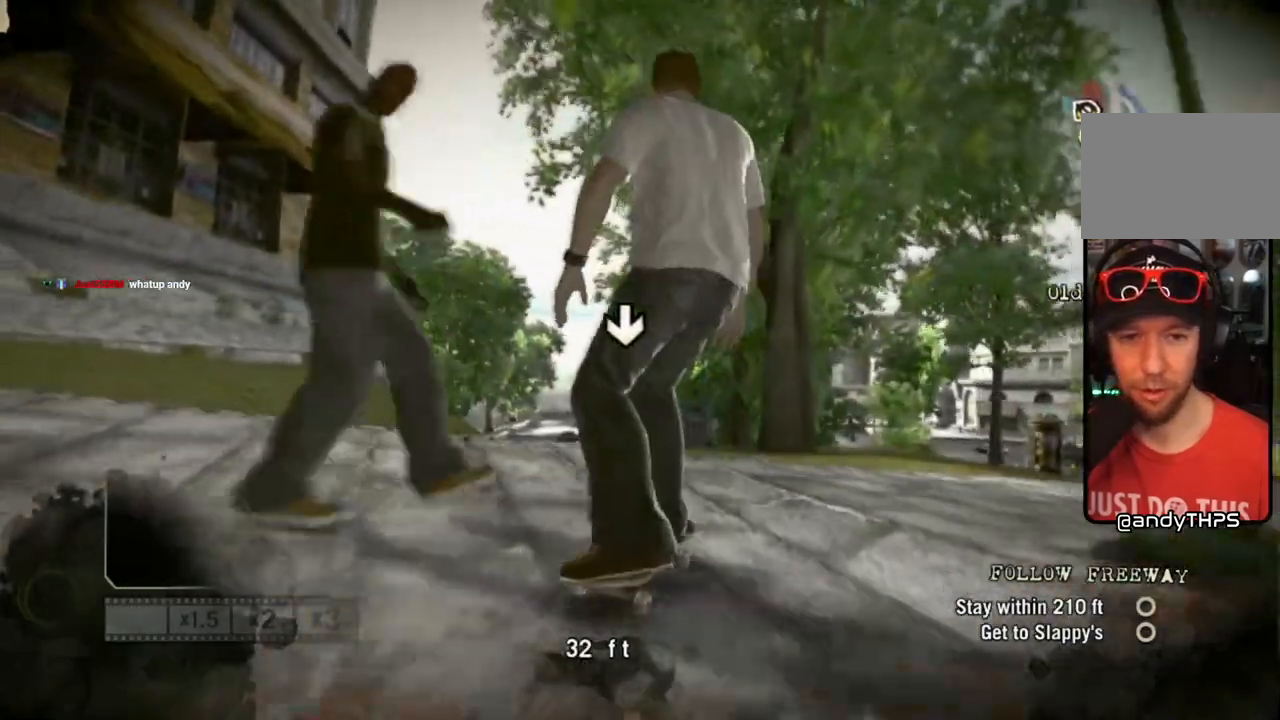
{"buttons": [], "left_stick": "right", "right_stick": "center", "events": [[267, "left_stick", "center"], [467, "left_stick", "right"]]}
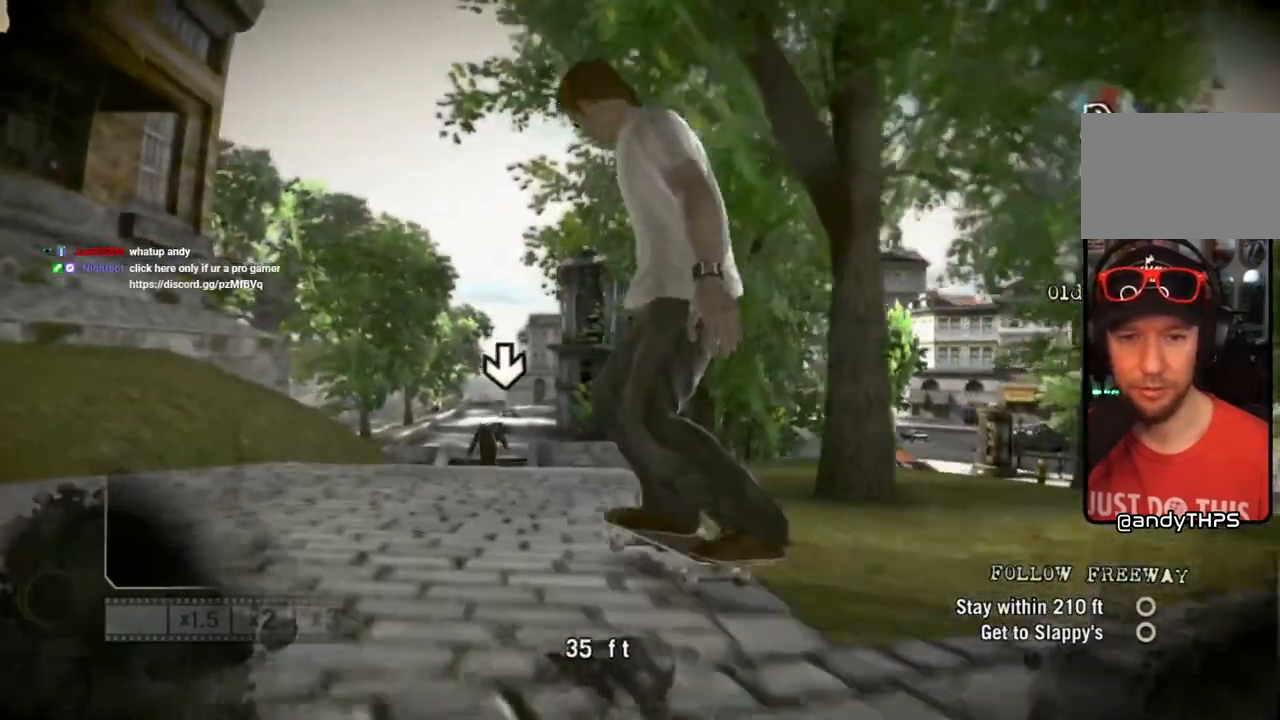
{"buttons": ["SQUARE"], "left_stick": "right", "right_stick": "center", "events": [[133, "left_stick", "center"], [333, "left_stick", "right"], [433, "left_stick", "center"], [483, "left_stick", "right"], [500, "SQUARE", "down"]]}
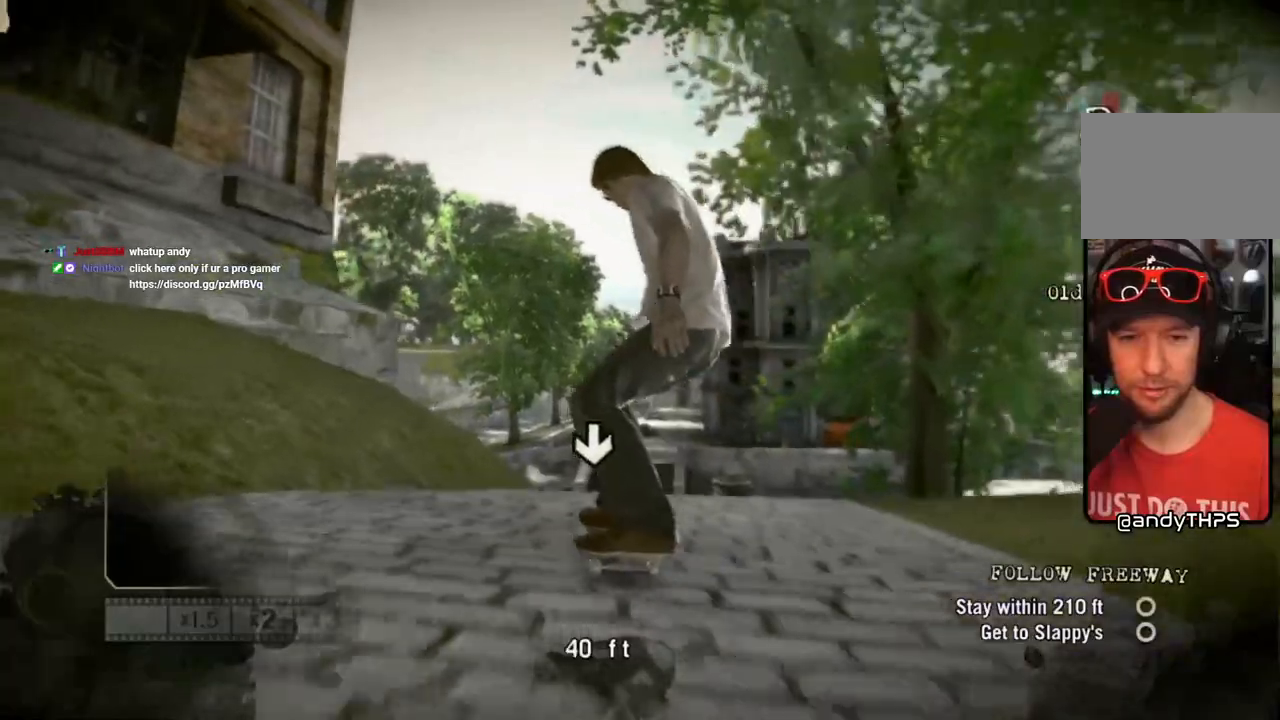
{"buttons": [], "left_stick": "center", "right_stick": "center", "events": [[100, "SQUARE", "up"], [167, "left_stick", "center"]]}
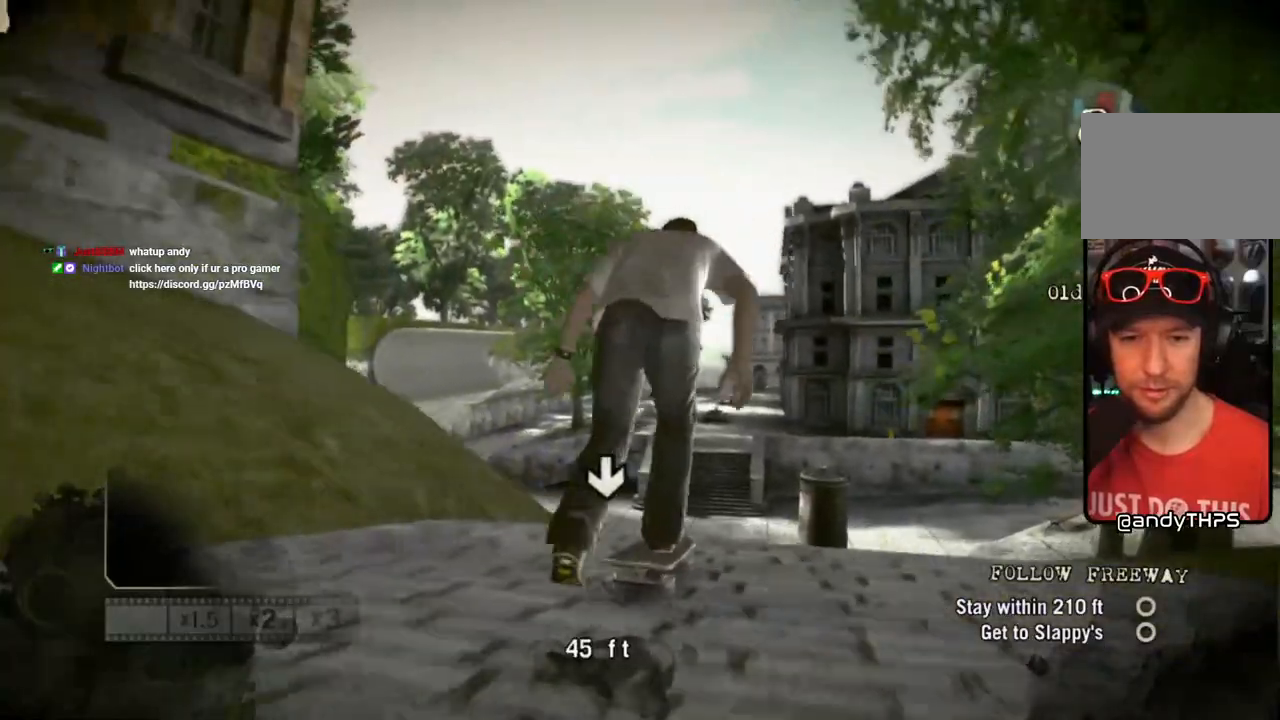
{"buttons": ["R2"], "left_stick": "center", "right_stick": "center", "events": [[200, "left_stick", "left"], [317, "left_stick", "center"], [450, "R2", "down"]]}
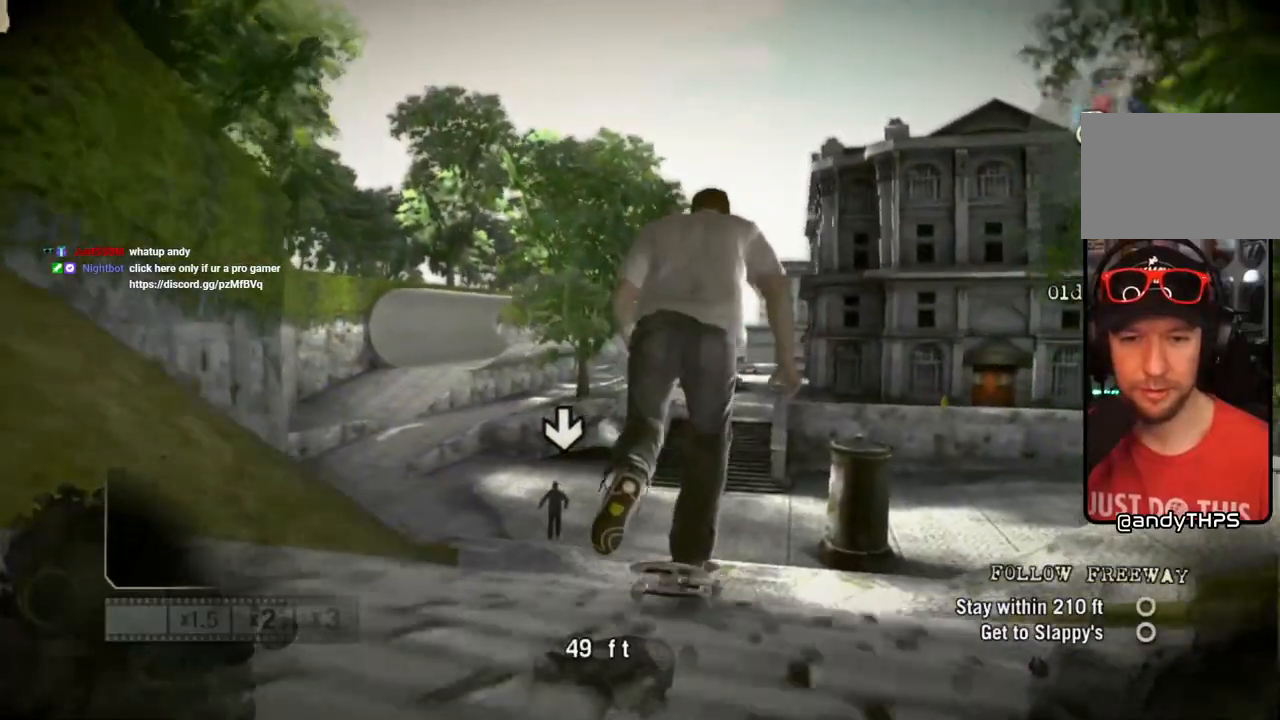
{"buttons": ["R2"], "left_stick": "center", "right_stick": "center", "events": [[150, "left_stick", "left"], [300, "left_stick", "center"]]}
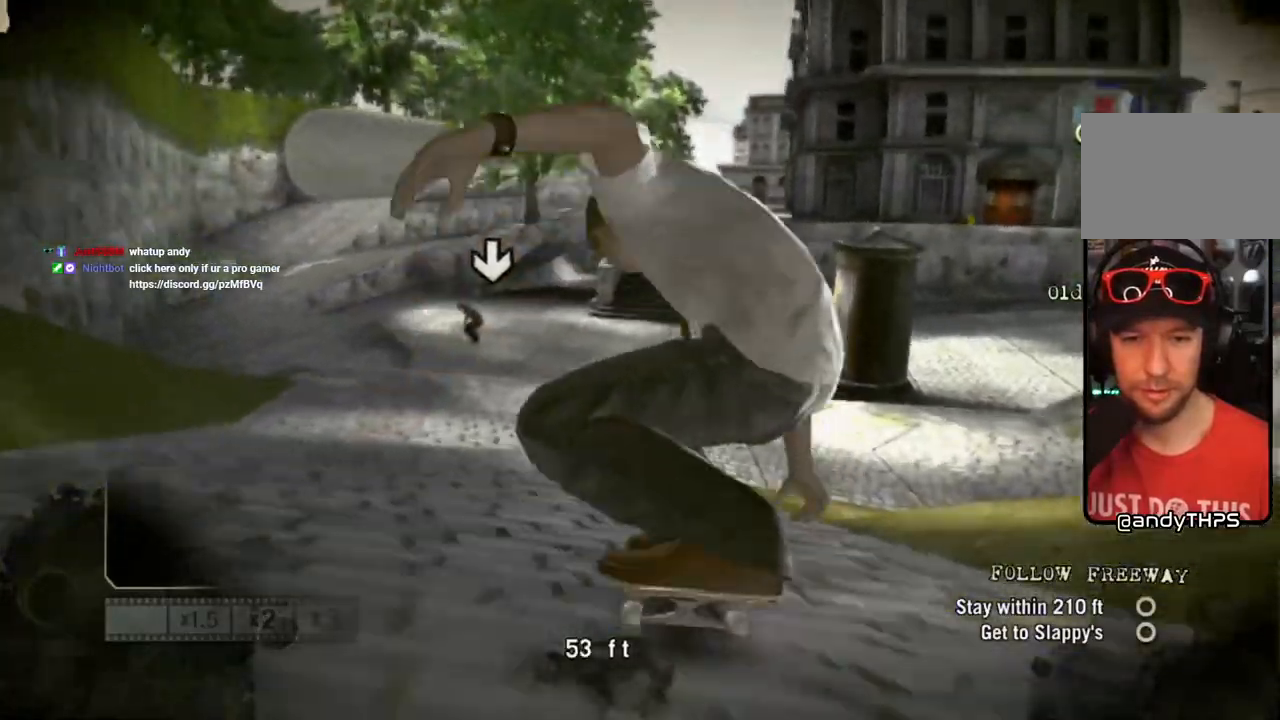
{"buttons": ["R2"], "left_stick": "center", "right_stick": "center", "events": [[67, "left_stick", "left"], [350, "left_stick", "center"]]}
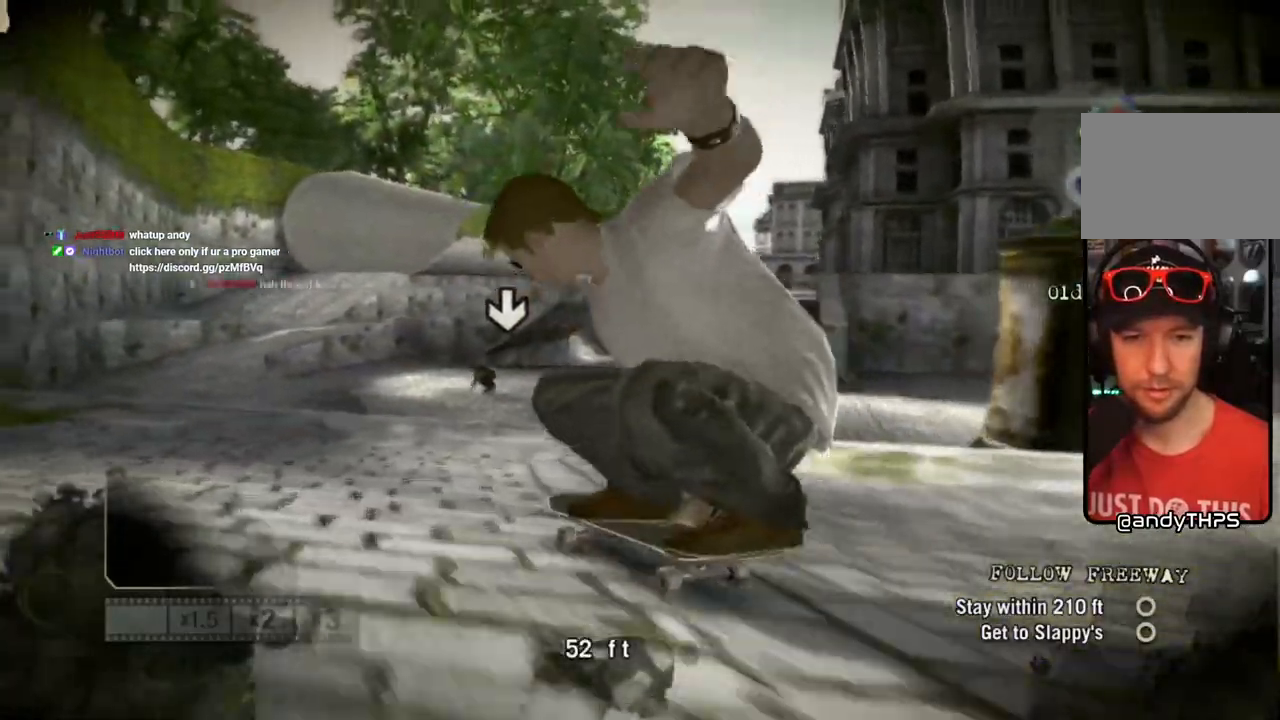
{"buttons": [], "left_stick": "center", "right_stick": "center", "events": [[133, "left_stick", "right"], [300, "left_stick", "center"], [400, "R2", "up"]]}
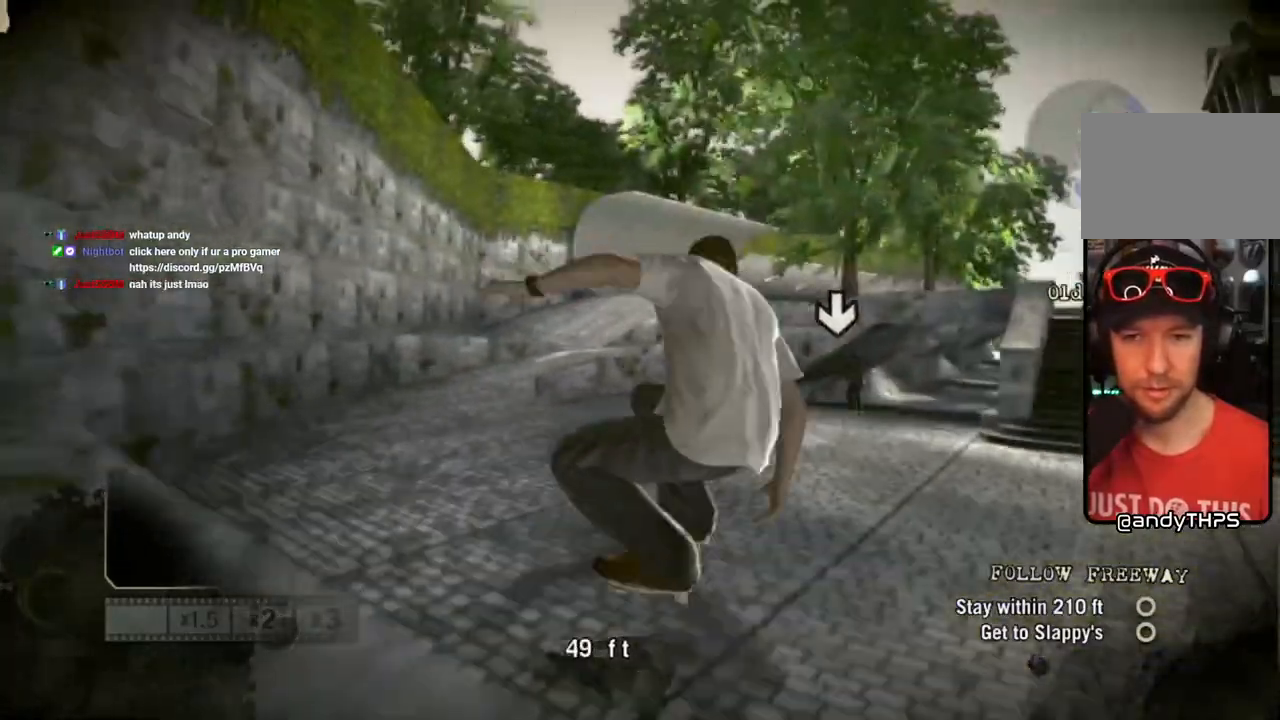
{"buttons": [], "left_stick": "center", "right_stick": "center", "events": []}
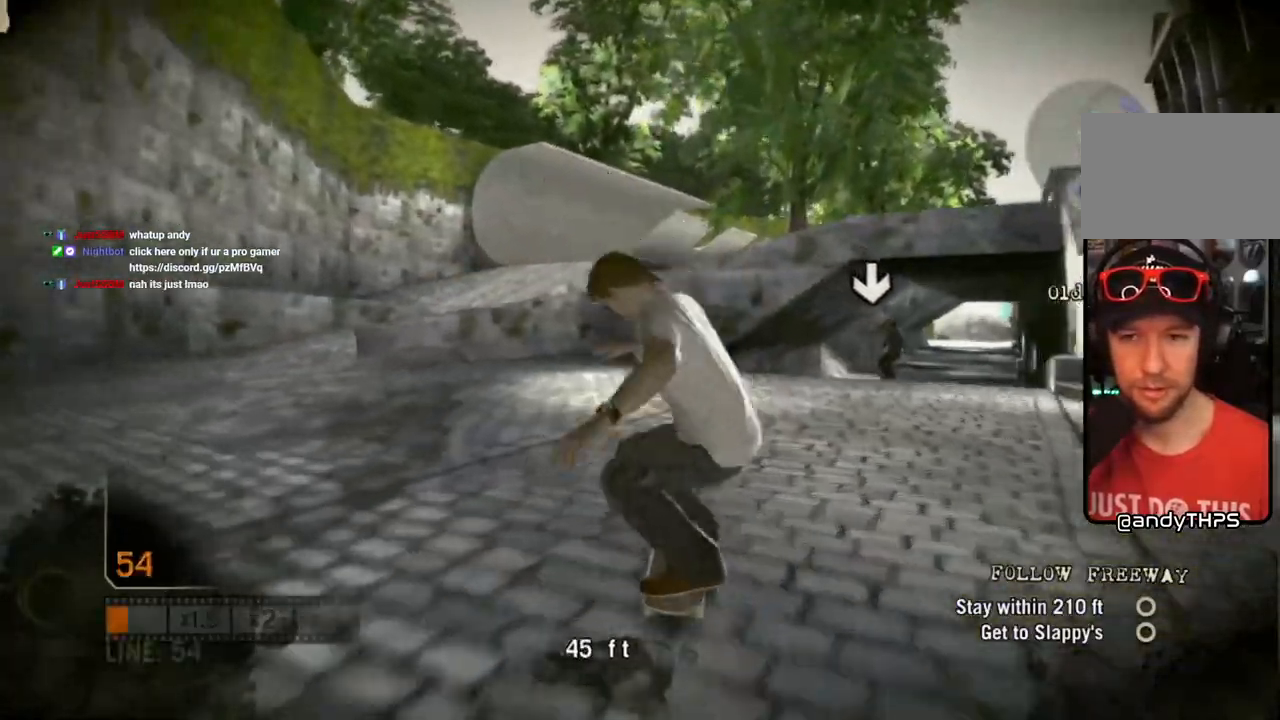
{"buttons": [], "left_stick": "right", "right_stick": "center", "events": [[50, "left_stick", "right"], [267, "left_stick", "center"], [400, "left_stick", "right"]]}
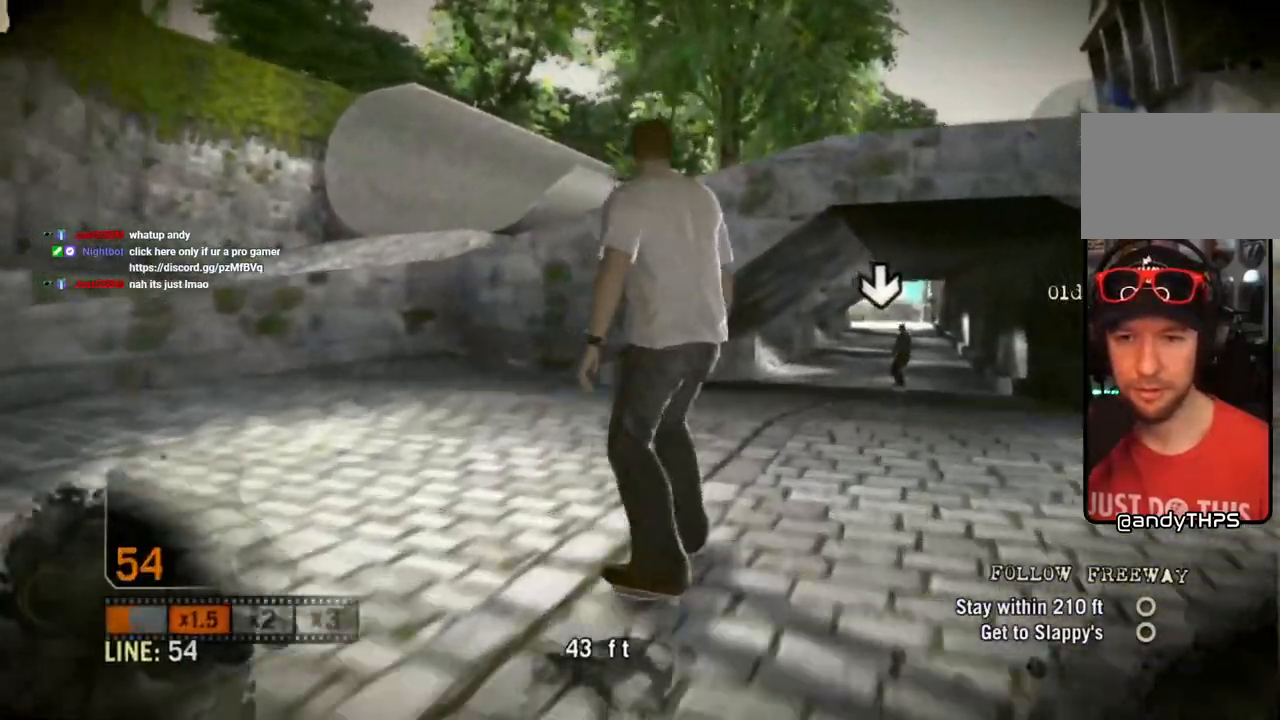
{"buttons": ["R2"], "left_stick": "center", "right_stick": "center", "events": [[17, "left_stick", "center"], [217, "left_stick", "left"], [283, "left_stick", "center"], [500, "R2", "down"]]}
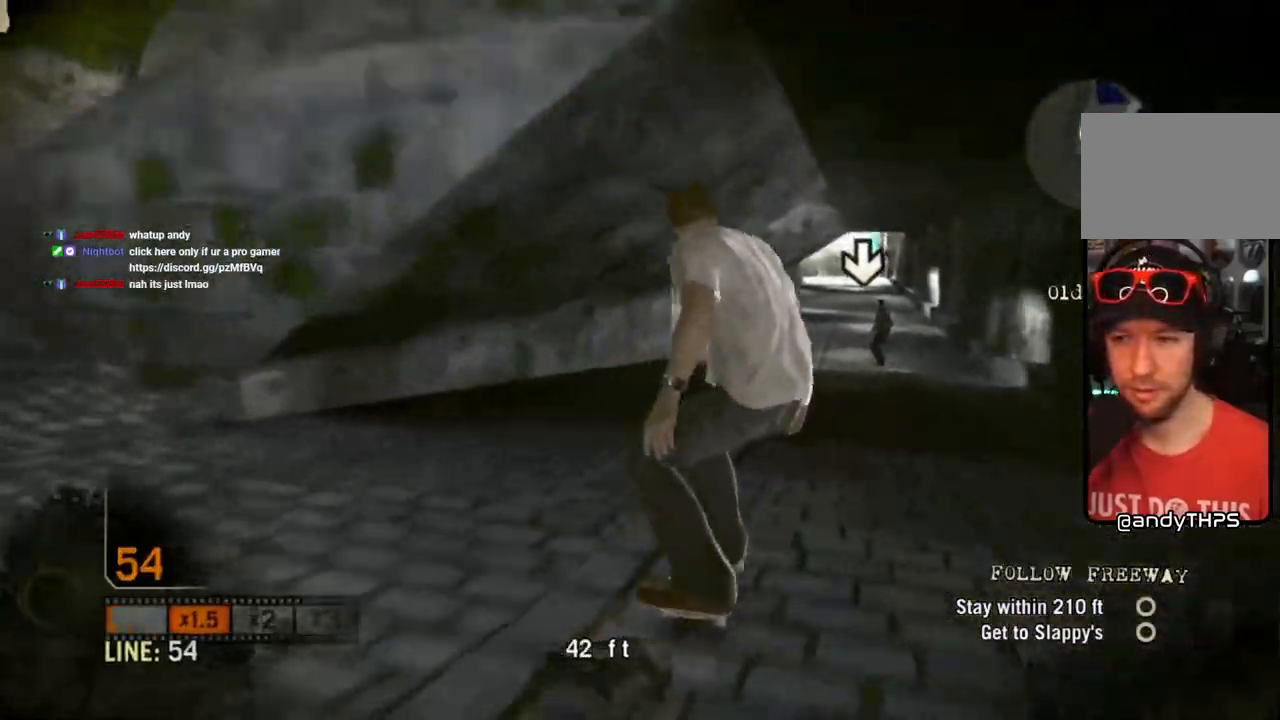
{"buttons": ["R2"], "left_stick": "center", "right_stick": "center", "events": []}
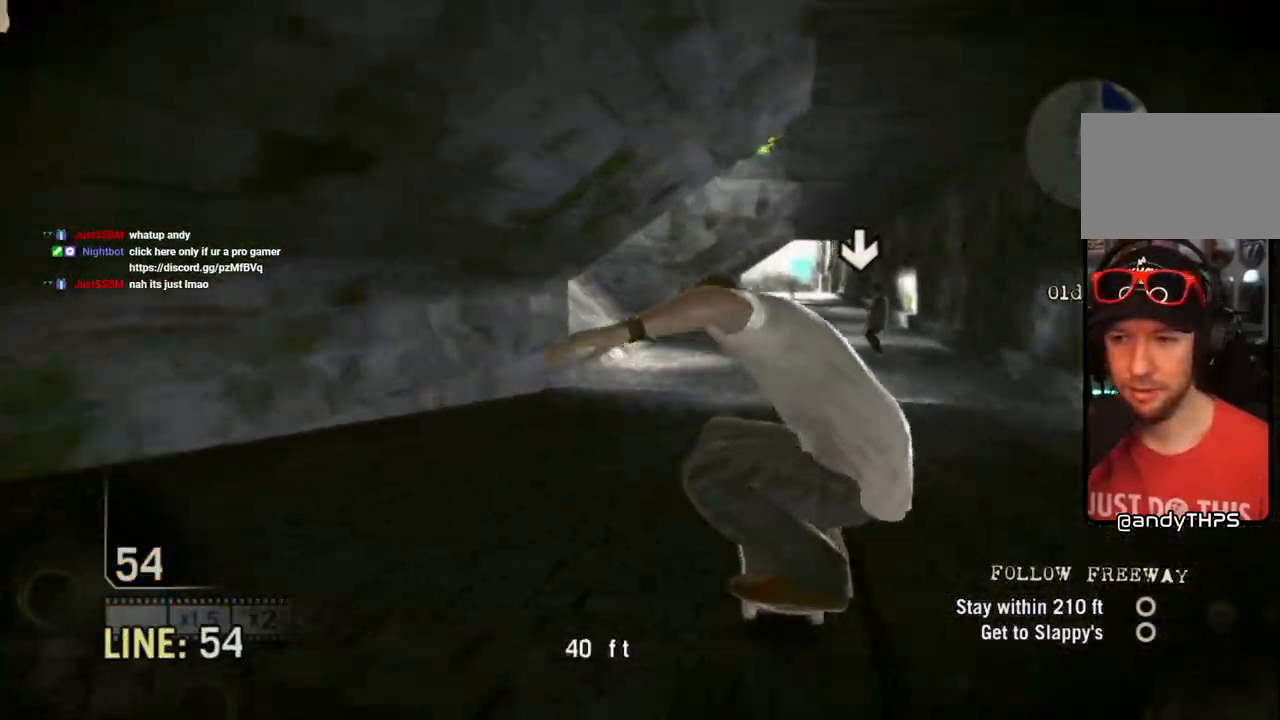
{"buttons": [], "left_stick": "center", "right_stick": "center", "events": [[350, "R2", "up"]]}
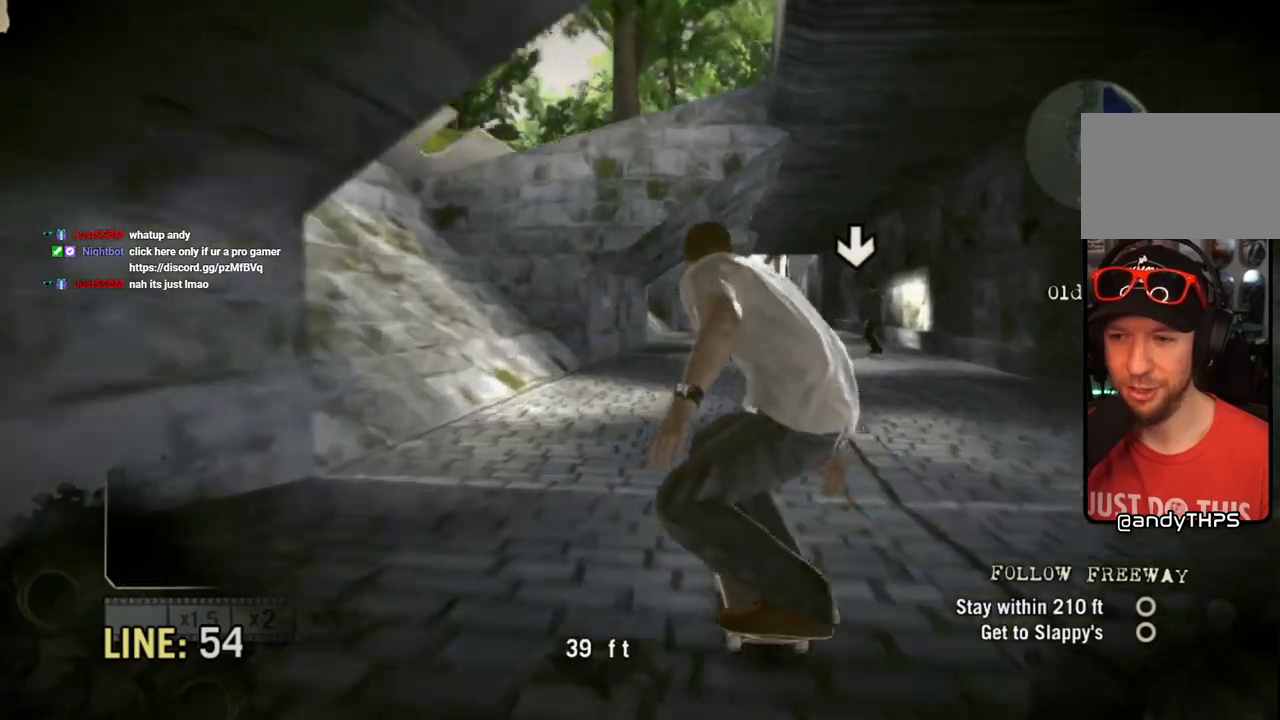
{"buttons": [], "left_stick": "center", "right_stick": "center", "events": []}
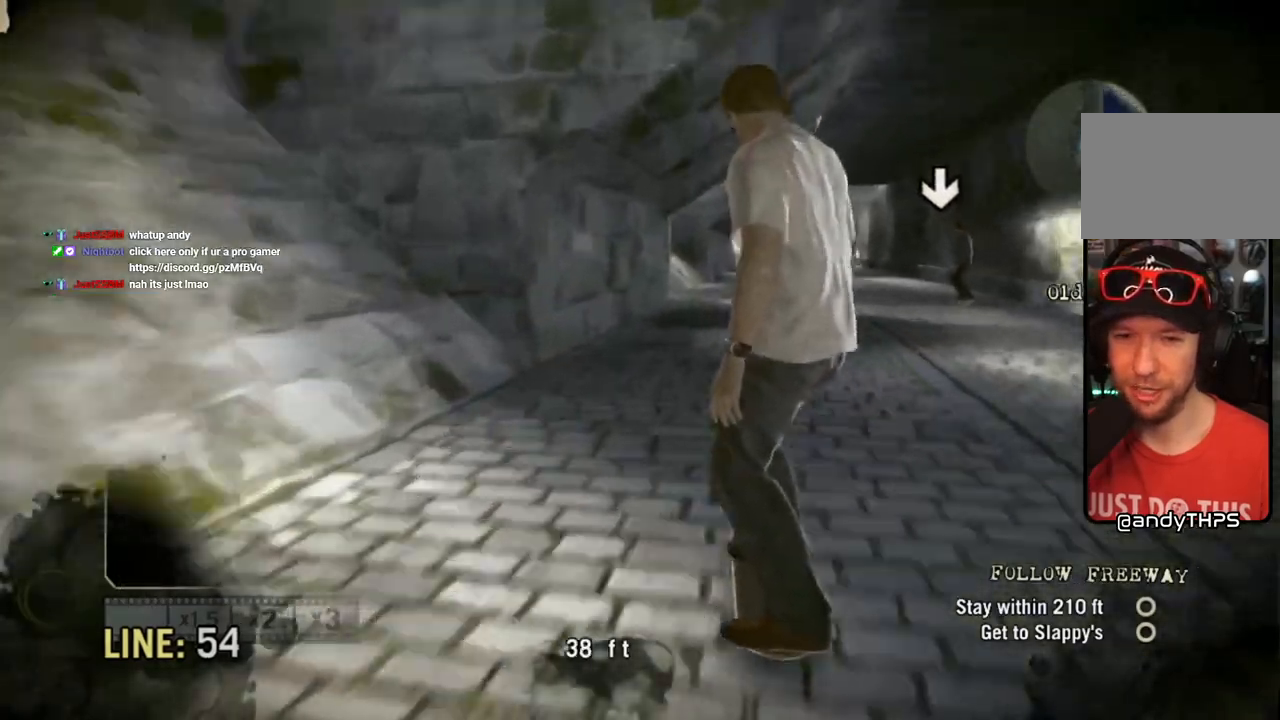
{"buttons": ["SQUARE"], "left_stick": "center", "right_stick": "center", "events": [[33, "left_stick", "right"], [150, "left_stick", "center"], [500, "SQUARE", "down"]]}
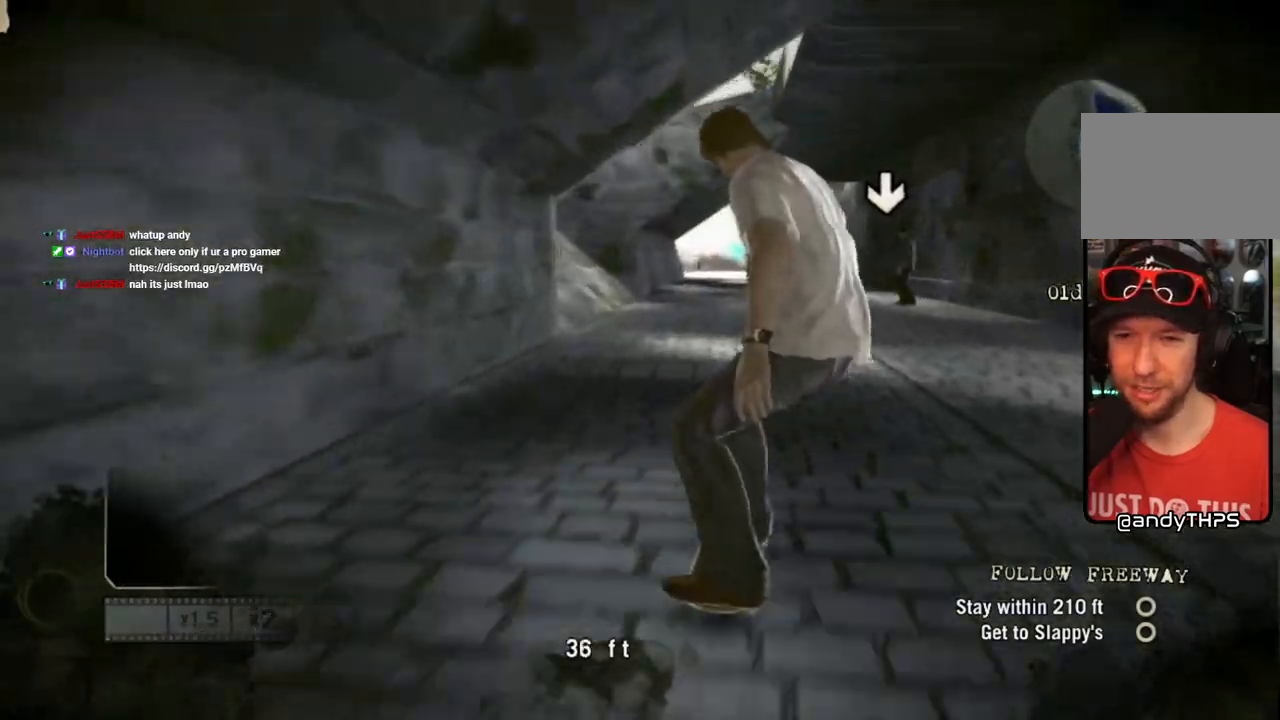
{"buttons": ["SQUARE"], "left_stick": "center", "right_stick": "center", "events": [[183, "left_stick", "left"], [250, "left_stick", "center"]]}
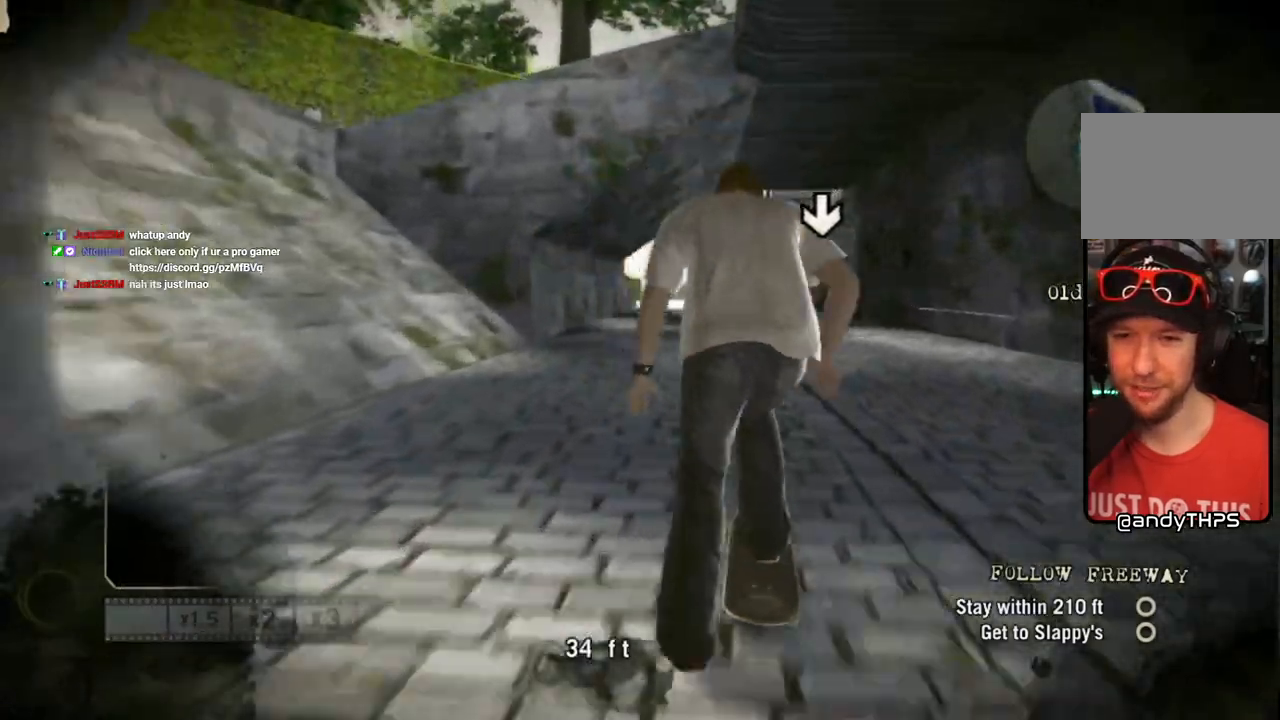
{"buttons": [], "left_stick": "center", "right_stick": "up-right", "events": [[383, "left_stick", "left"], [400, "SQUARE", "up"], [400, "right_stick", "up-right"], [433, "left_stick", "center"]]}
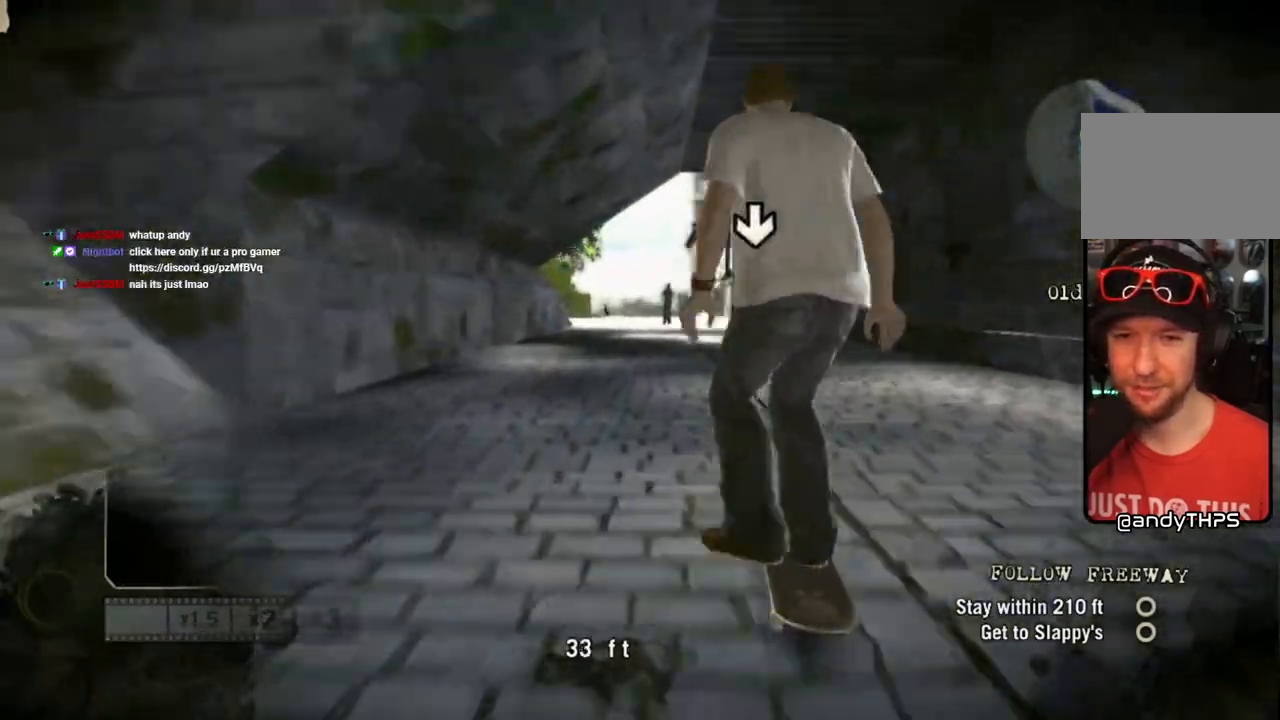
{"buttons": [], "left_stick": "center", "right_stick": "center", "events": [[200, "right_stick", "down-left"], [367, "right_stick", "center"]]}
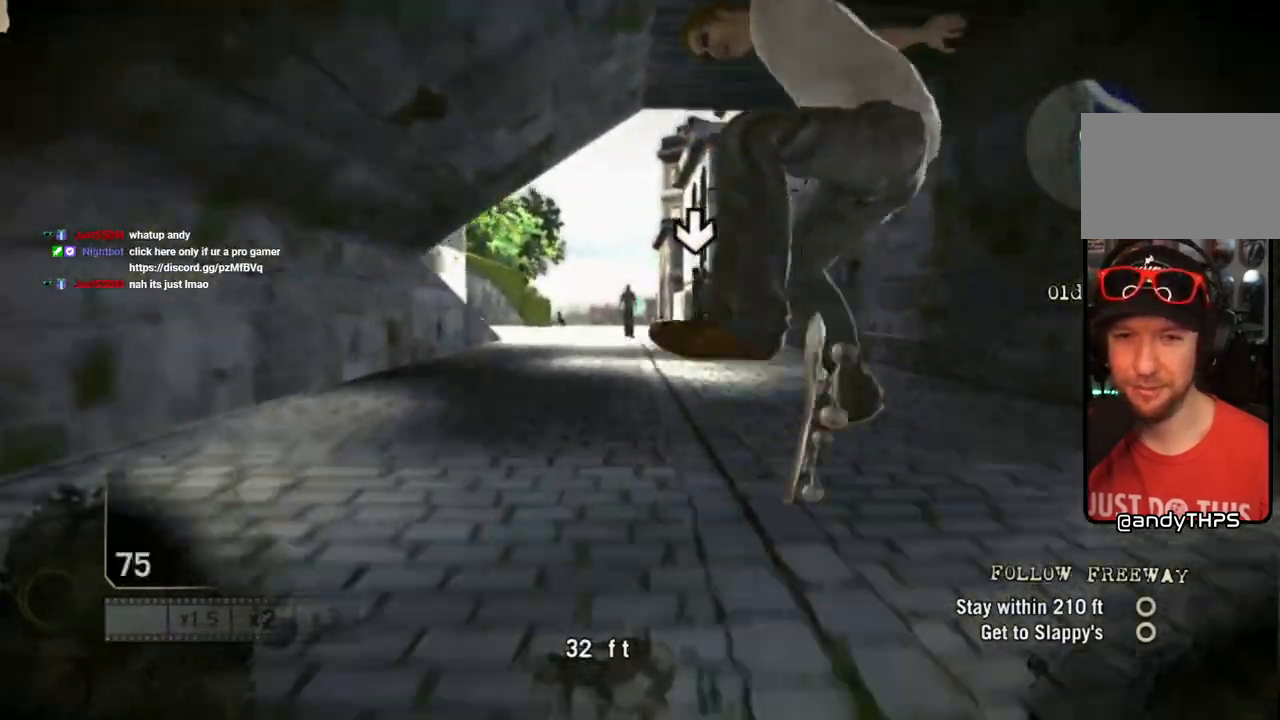
{"buttons": [], "left_stick": "center", "right_stick": "center", "events": []}
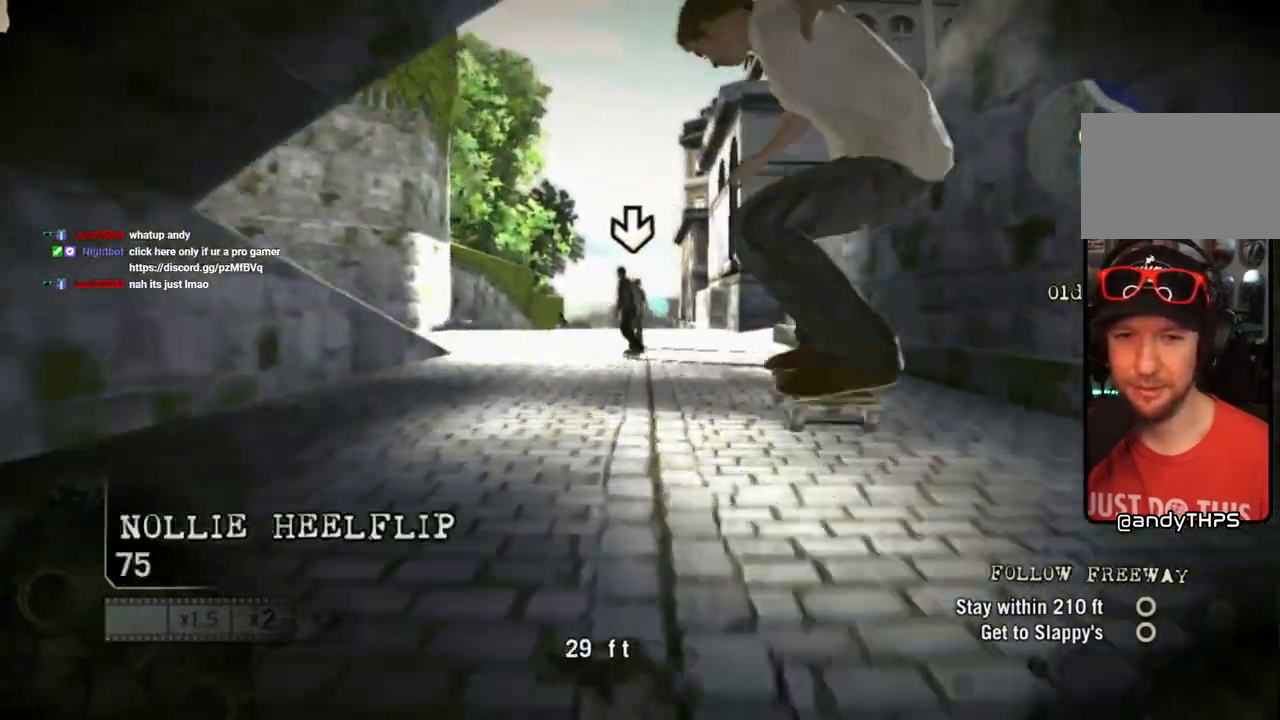
{"buttons": [], "left_stick": "center", "right_stick": "center", "events": []}
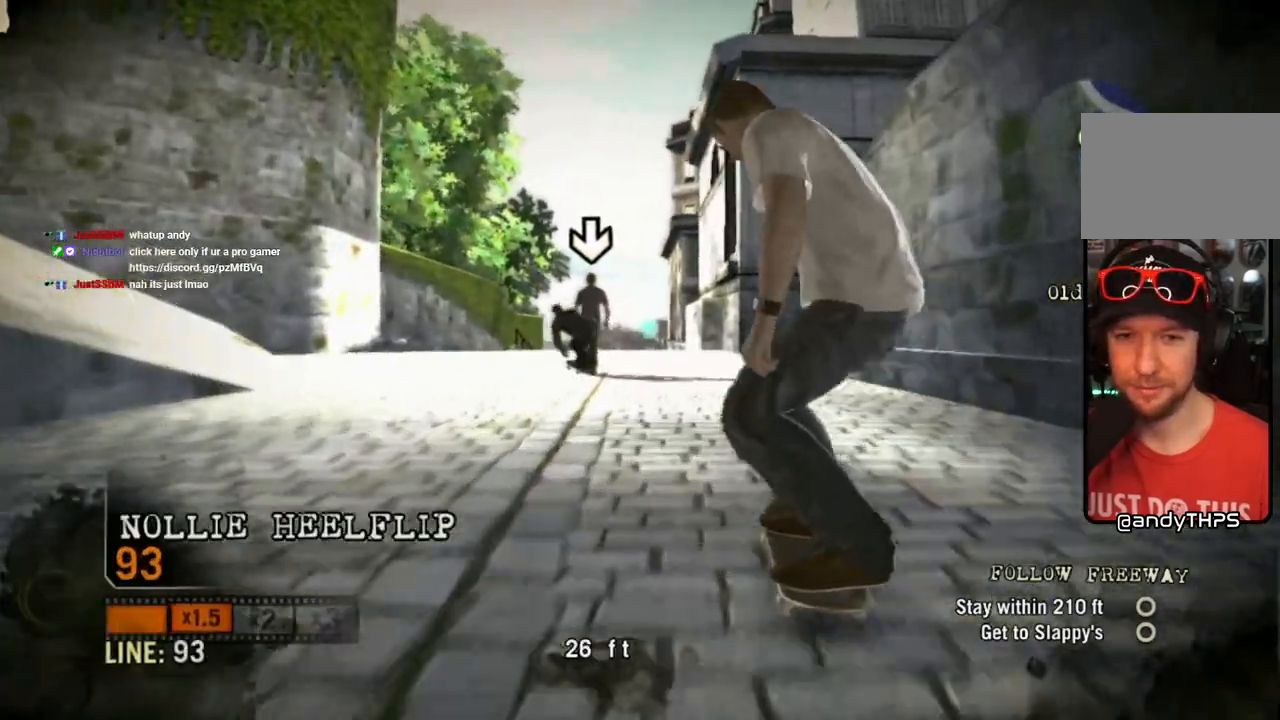
{"buttons": [], "left_stick": "down-left", "right_stick": "center", "events": [[250, "left_stick", "left"], [350, "left_stick", "center"], [483, "left_stick", "down-left"]]}
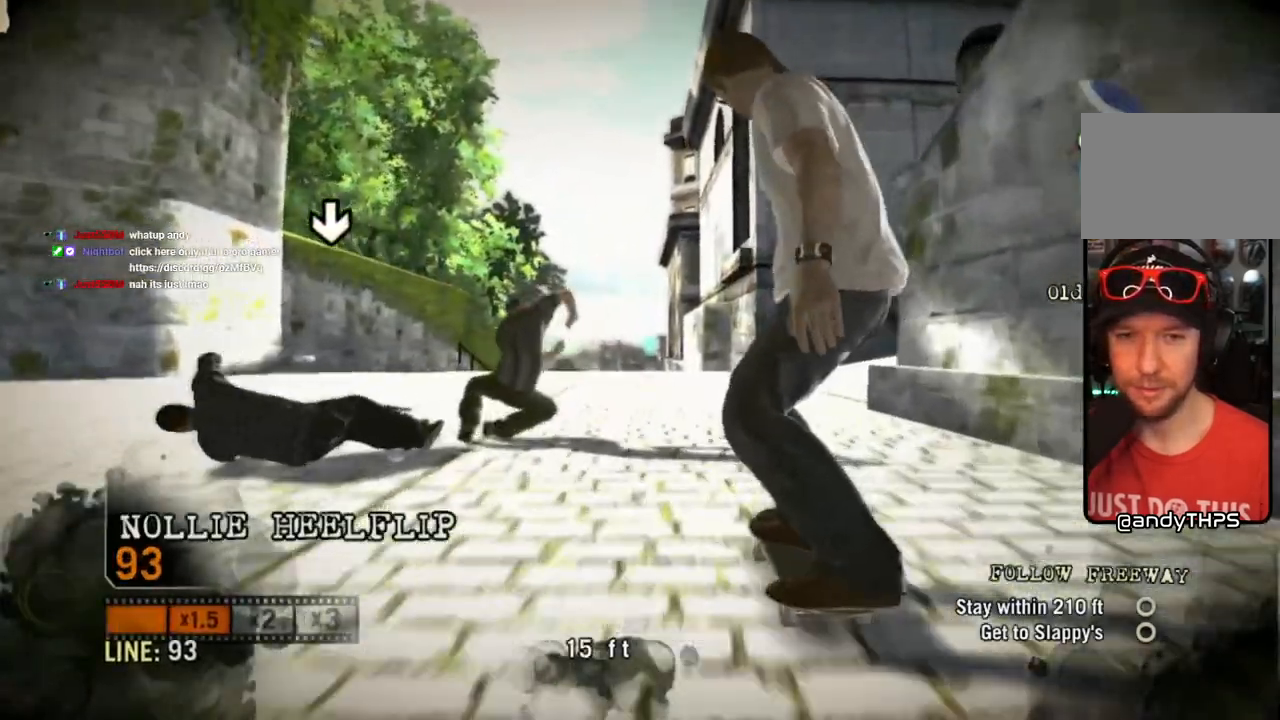
{"buttons": [], "left_stick": "center", "right_stick": "center", "events": [[133, "left_stick", "center"]]}